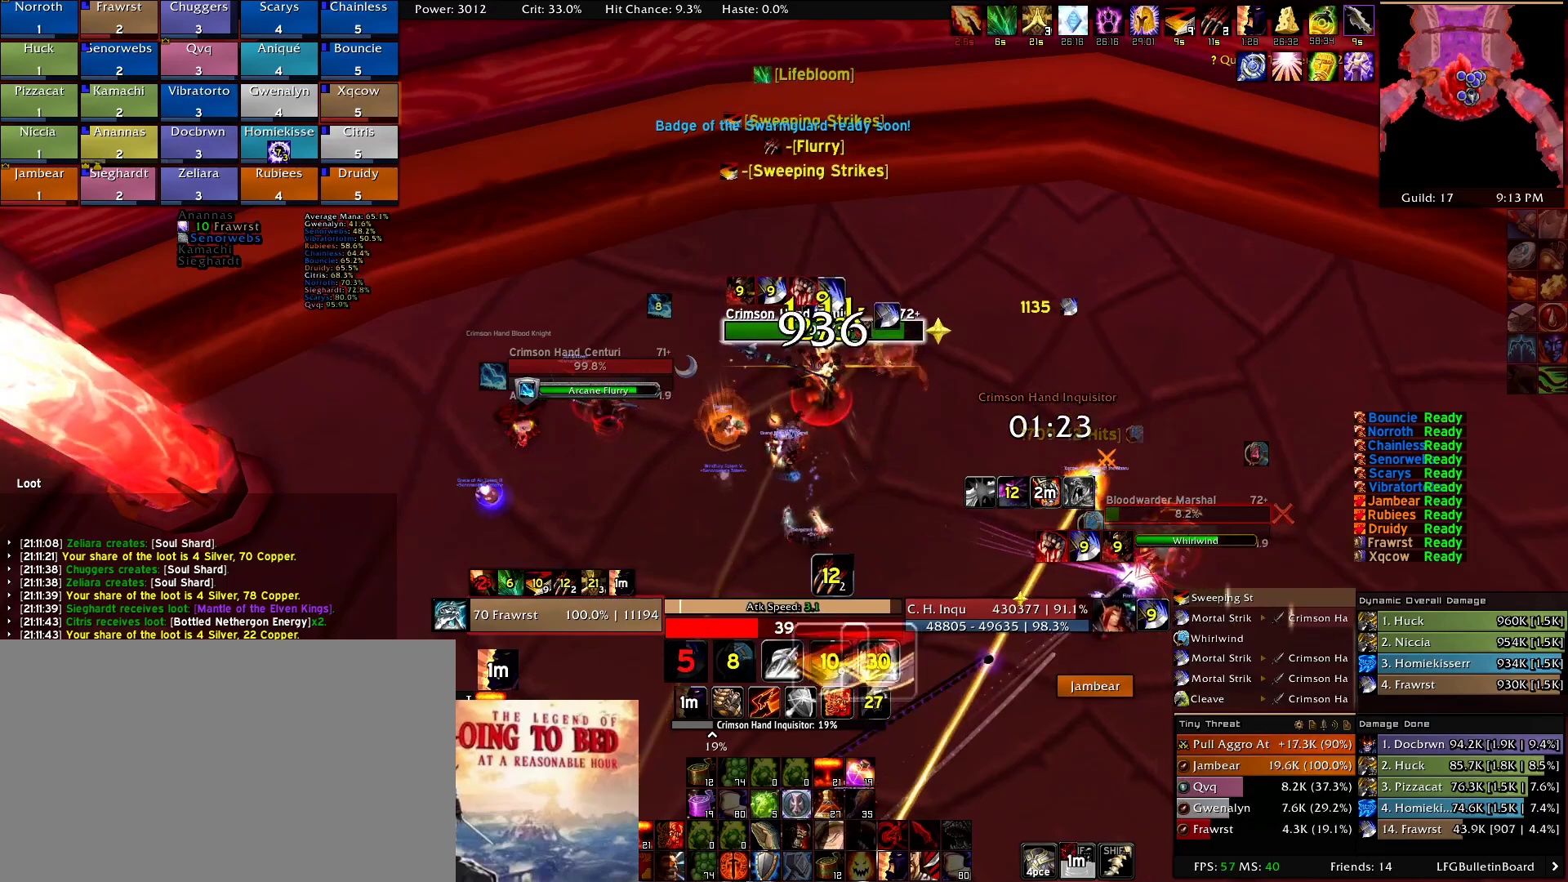
Gameplay with keyboard and mouse; each line is a JSON object with the keys and mouse buttons held at the frame after it. "events" lists presses ("down") and releases ("up") of "1", "2", "3", "4", "5", "a", "alt", "c", "caps_lock", "ctrl", "d", "e", "f", "g", "q", "r", "s", "shift", "t", "tab", "v", "w", "x", "z", "mouse_left", "mouse_wheel" and "mouse_right" between this image and that frame as [ms after this image, input, new state], when the widget could be followed in between. "mouse_left", "mouse_wheel", "mouse_right" = the "left", "wheel", "right" buttons of the "mouse" list. No other keys are recorded. "wheel" means that the mouse wheel is clicked or scrolled. Mouse movement is not recorded.
{"keys": ["2", "d"], "mouse": ["right"], "events": [[50, "e", "down"], [134, "e", "up"], [234, "e", "down"], [334, "e", "up"], [367, "2", "down"], [467, "d", "down"]]}
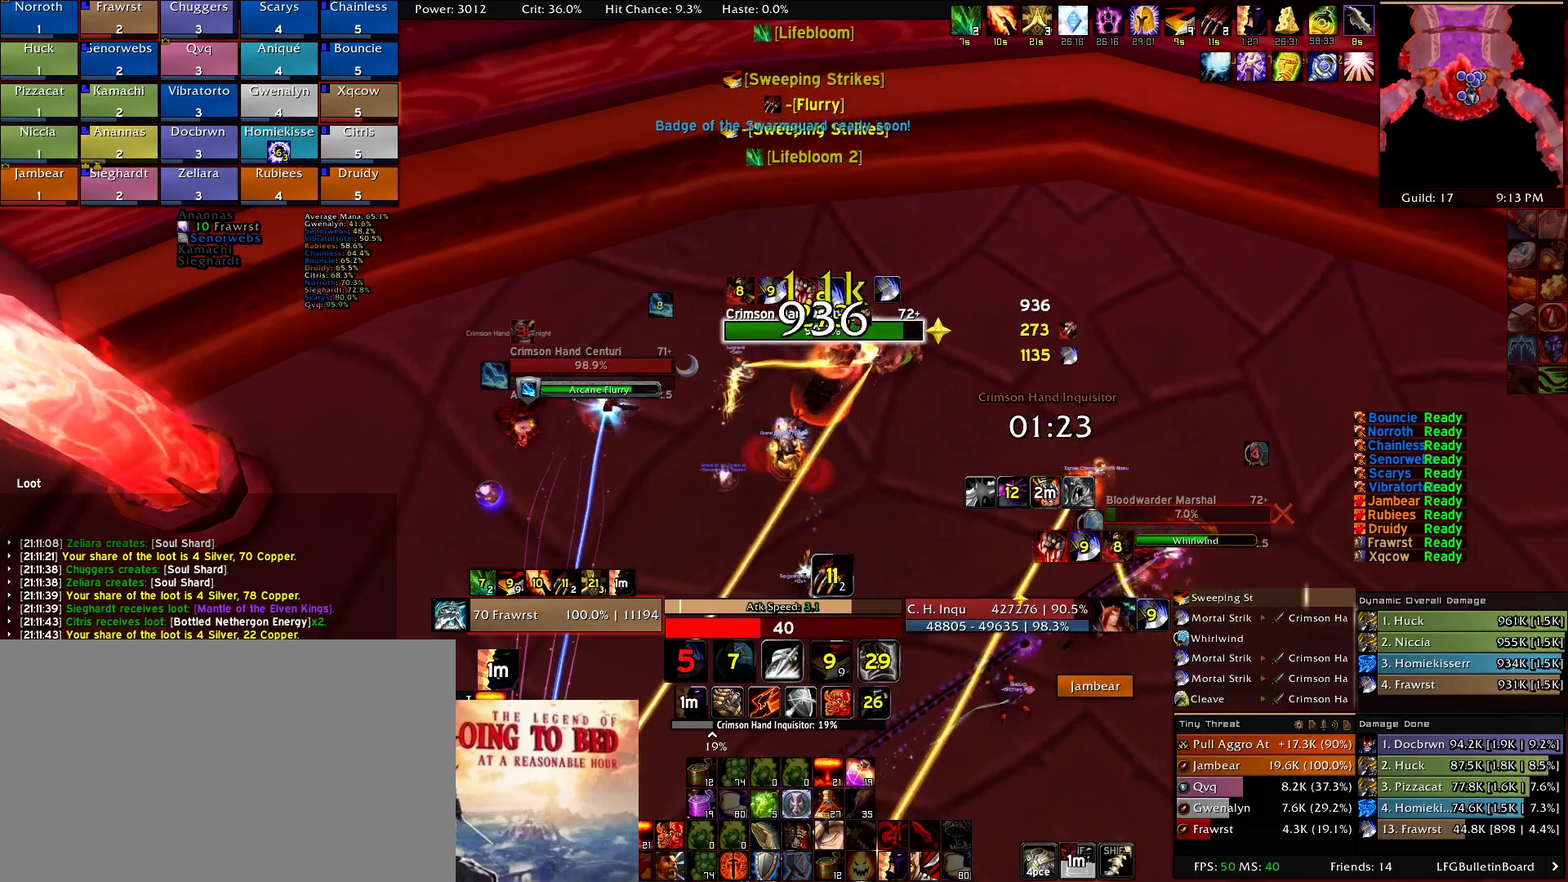
{"keys": [], "mouse": ["right"], "events": [[17, "2", "up"], [117, "2", "down"], [117, "d", "up"], [200, "2", "up"], [250, "e", "down"], [384, "e", "up"]]}
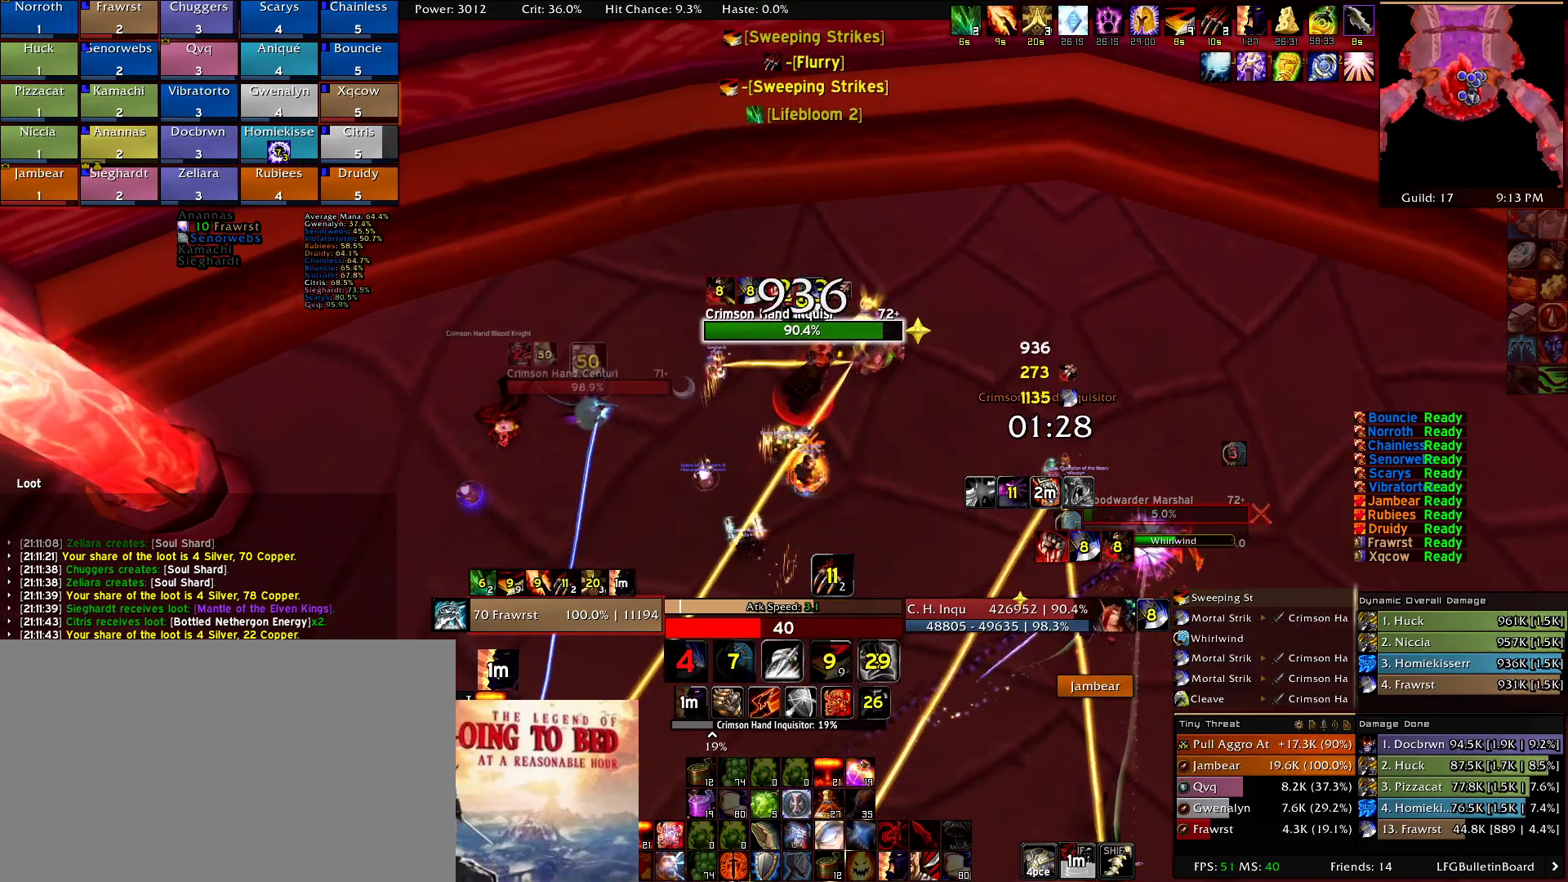
{"keys": ["2"], "mouse": ["right"], "events": [[84, "5", "down"], [167, "5", "up"], [317, "2", "down"], [400, "2", "up"], [500, "2", "down"]]}
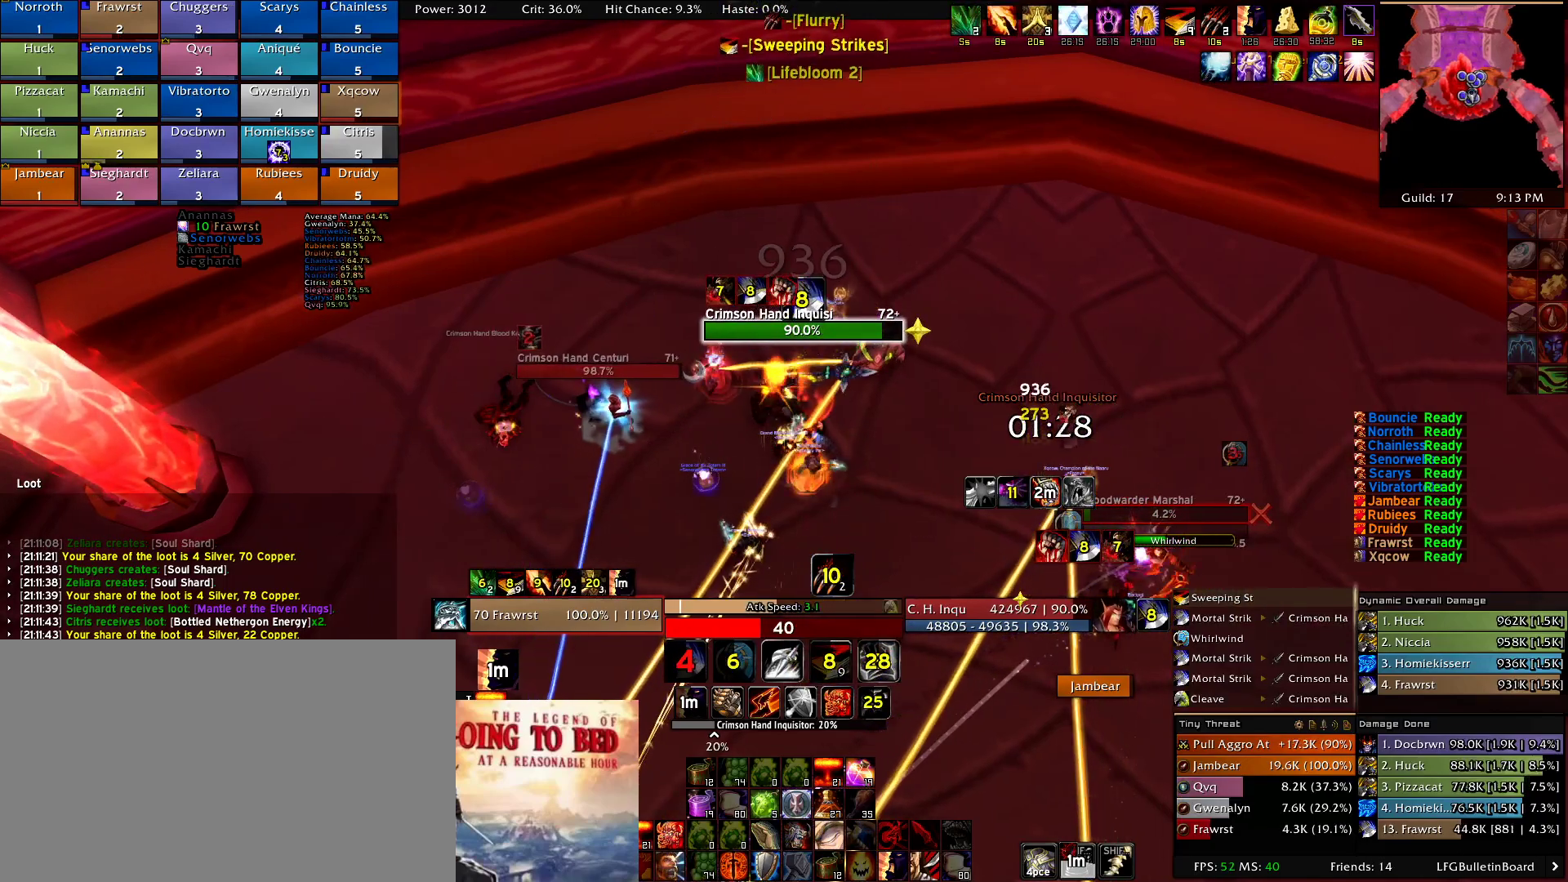
{"keys": ["d"], "mouse": ["right"], "events": [[84, "w", "down"], [134, "2", "up"], [184, "w", "up"], [284, "2", "down"], [417, "2", "up"], [417, "d", "down"]]}
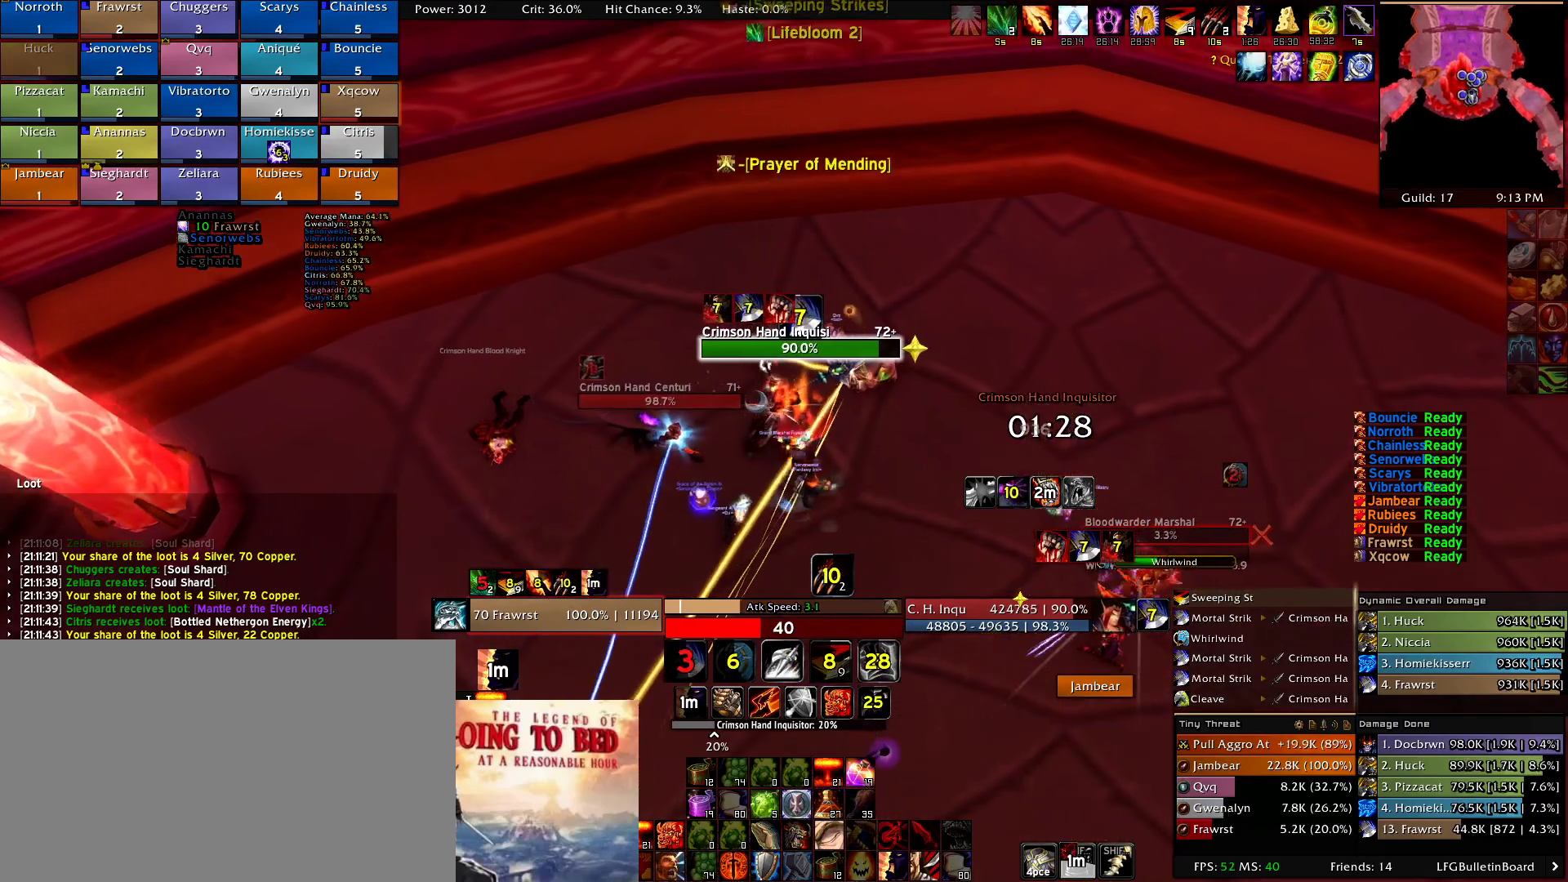
{"keys": ["e"], "mouse": ["right"], "events": [[17, "2", "down"], [17, "d", "up"], [100, "2", "up"], [200, "2", "down"], [200, "d", "down"], [300, "d", "up"], [350, "2", "up"], [434, "e", "down"]]}
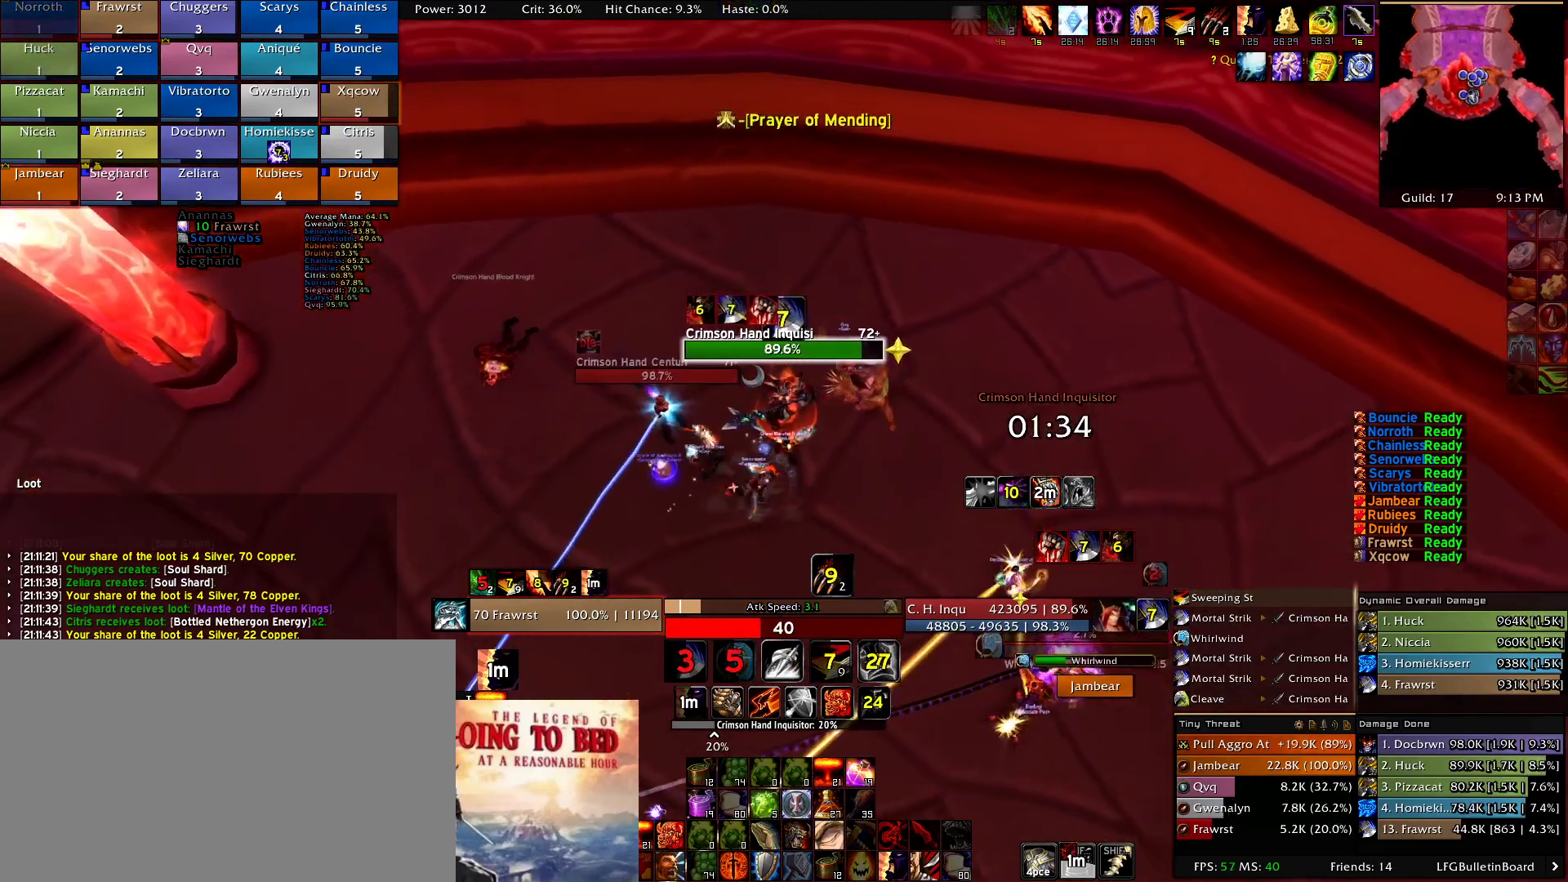
{"keys": ["2", "d"], "mouse": ["right"], "events": [[34, "e", "up"], [134, "e", "down"], [217, "e", "up"], [317, "e", "down"], [367, "e", "up"], [500, "2", "down"], [500, "d", "down"]]}
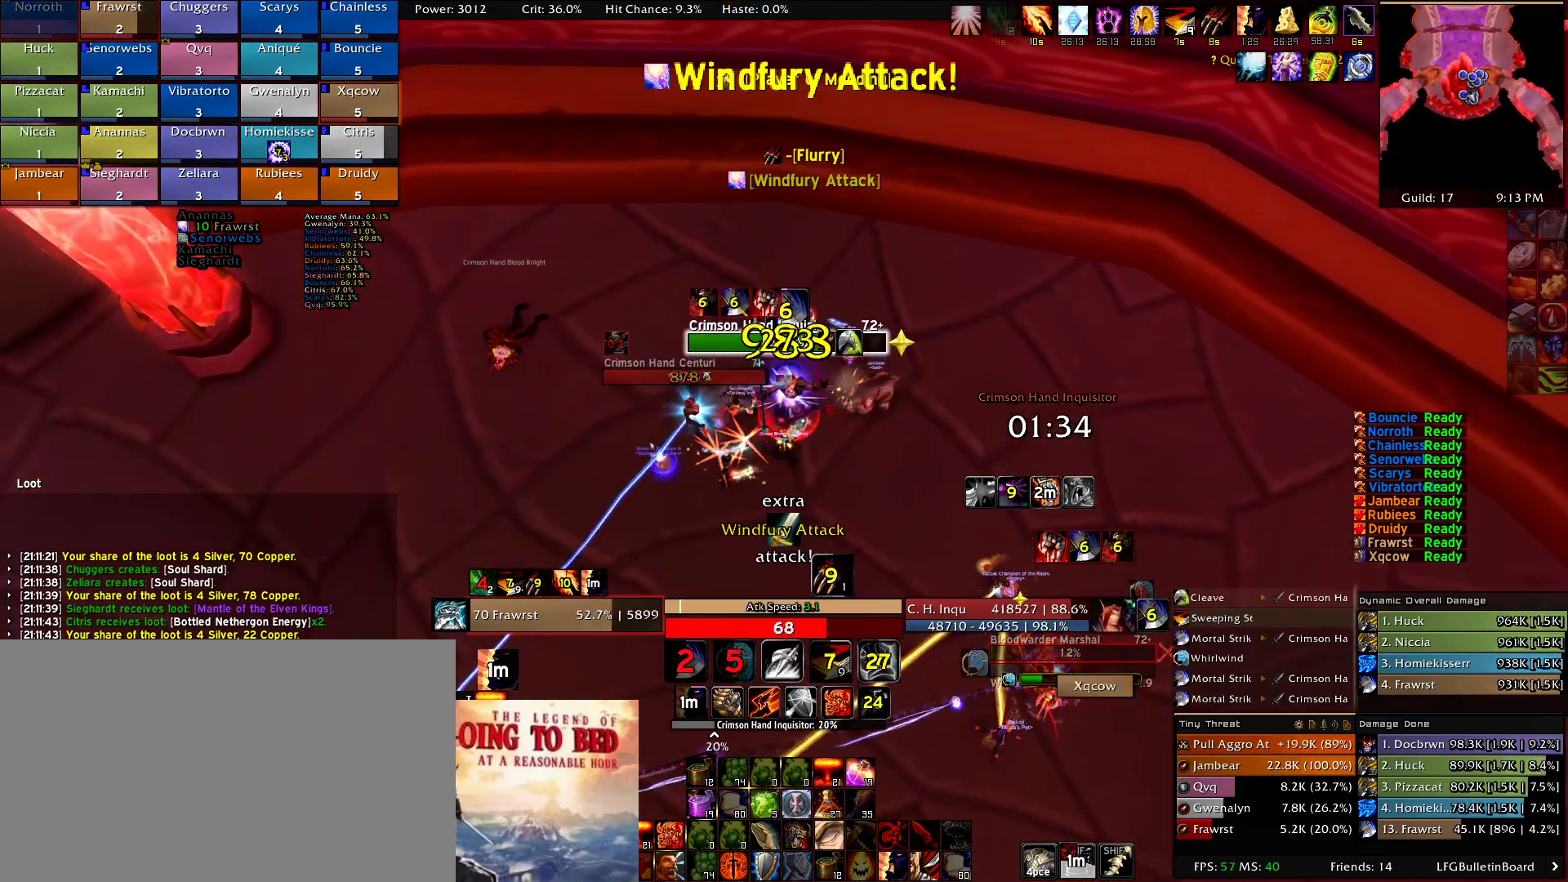
{"keys": ["2"], "mouse": ["right"], "events": [[134, "2", "up"], [134, "d", "up"], [234, "2", "down"], [334, "2", "up"], [417, "2", "down"]]}
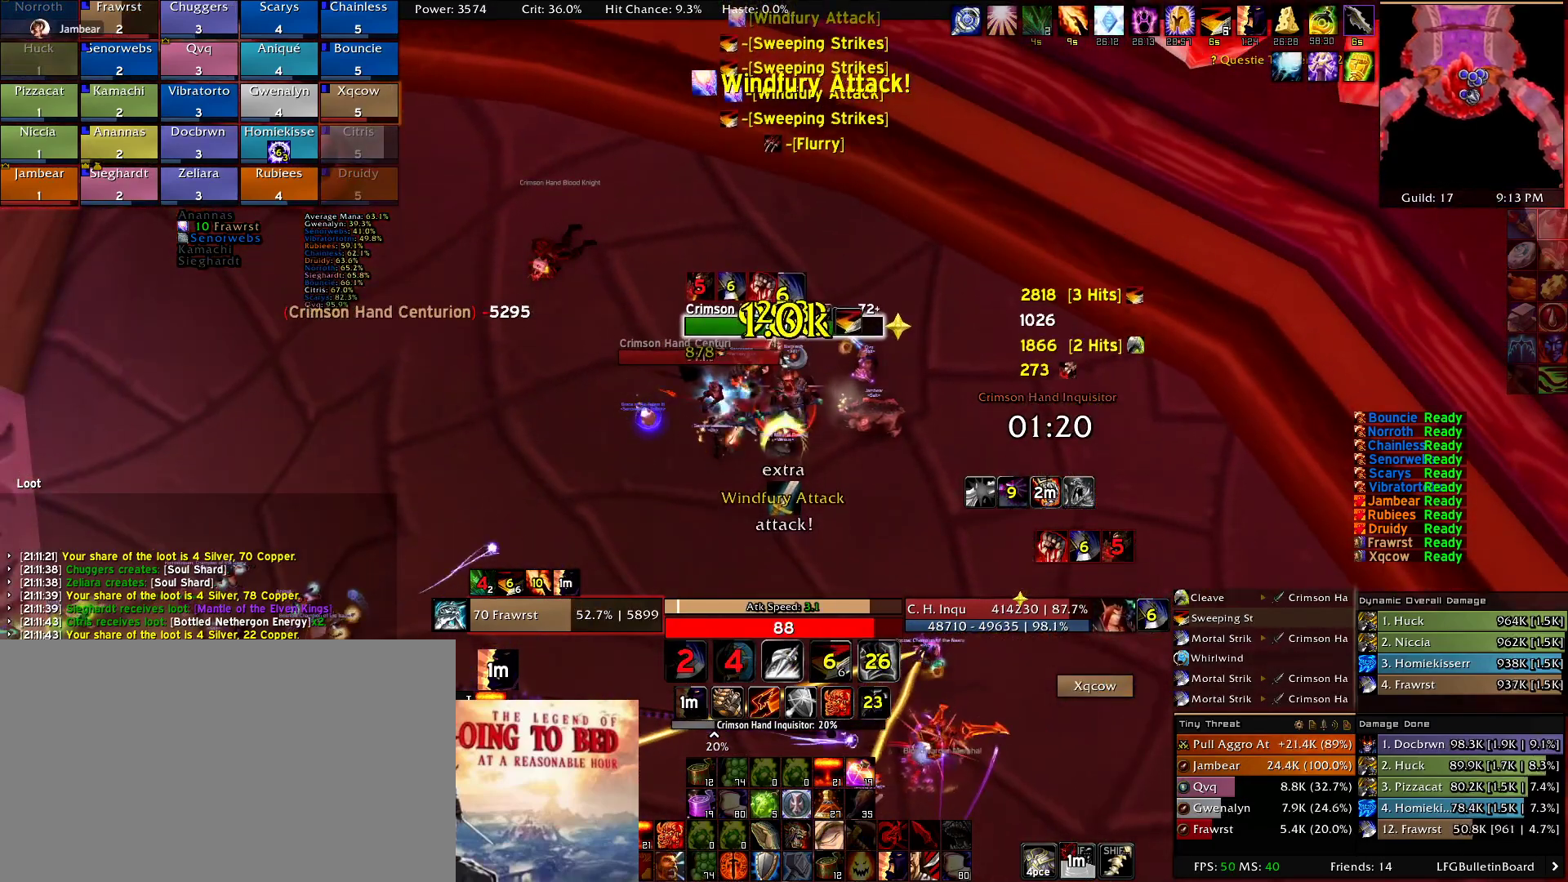
{"keys": ["e"], "mouse": ["right"], "events": [[17, "2", "up"], [67, "e", "down"], [150, "e", "up"], [250, "e", "down"], [350, "e", "up"], [384, "w", "down"], [434, "e", "down"], [484, "w", "up"]]}
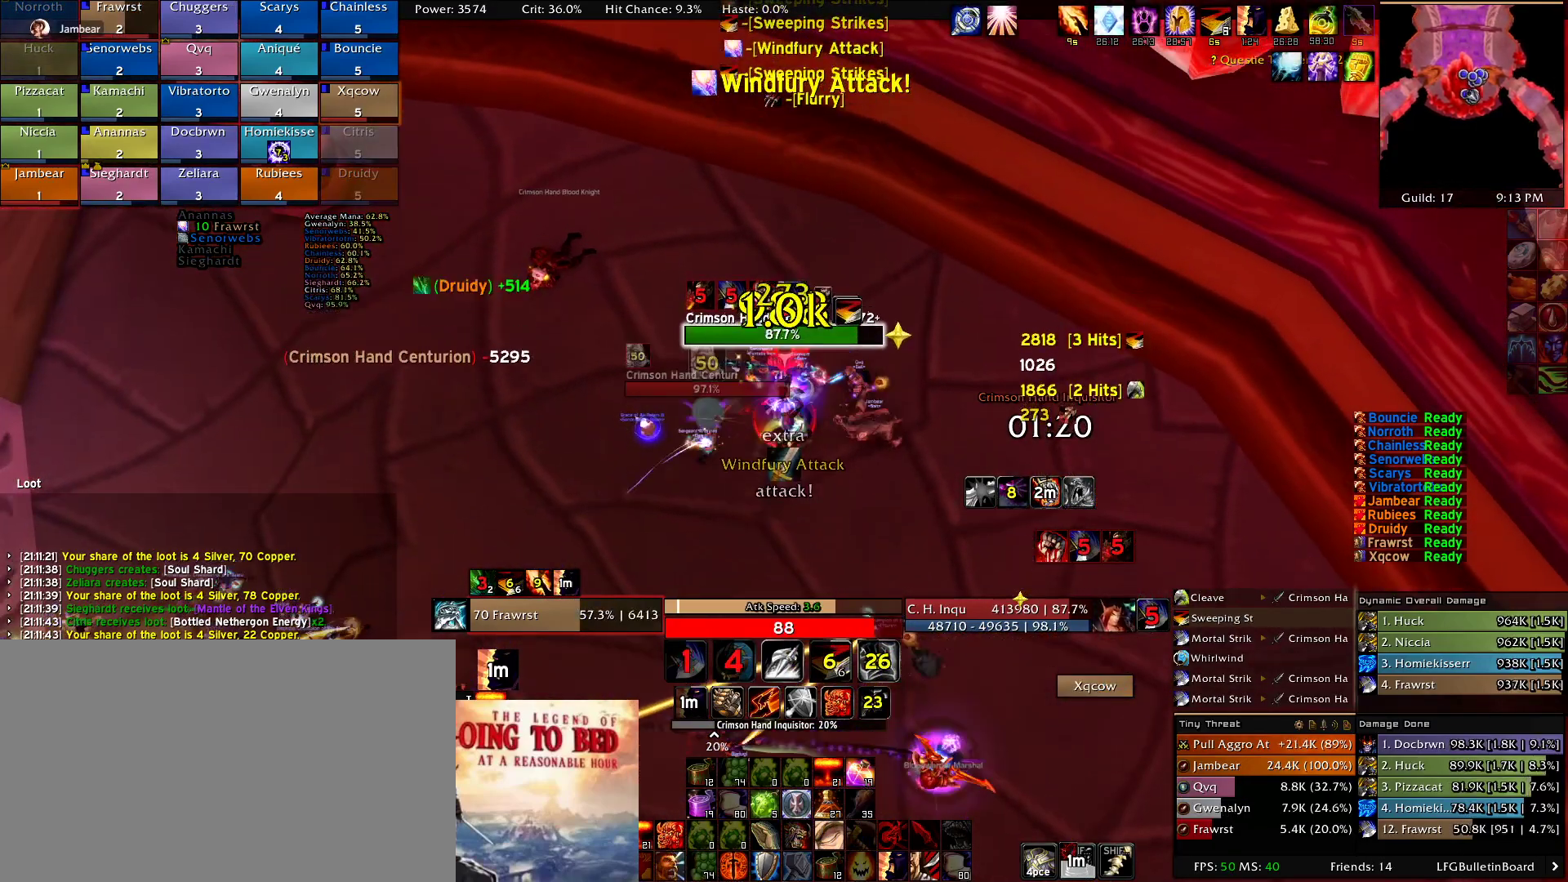
{"keys": [], "mouse": ["right"], "events": [[34, "e", "up"], [117, "e", "down"], [217, "e", "up"], [317, "e", "down"], [400, "e", "up"]]}
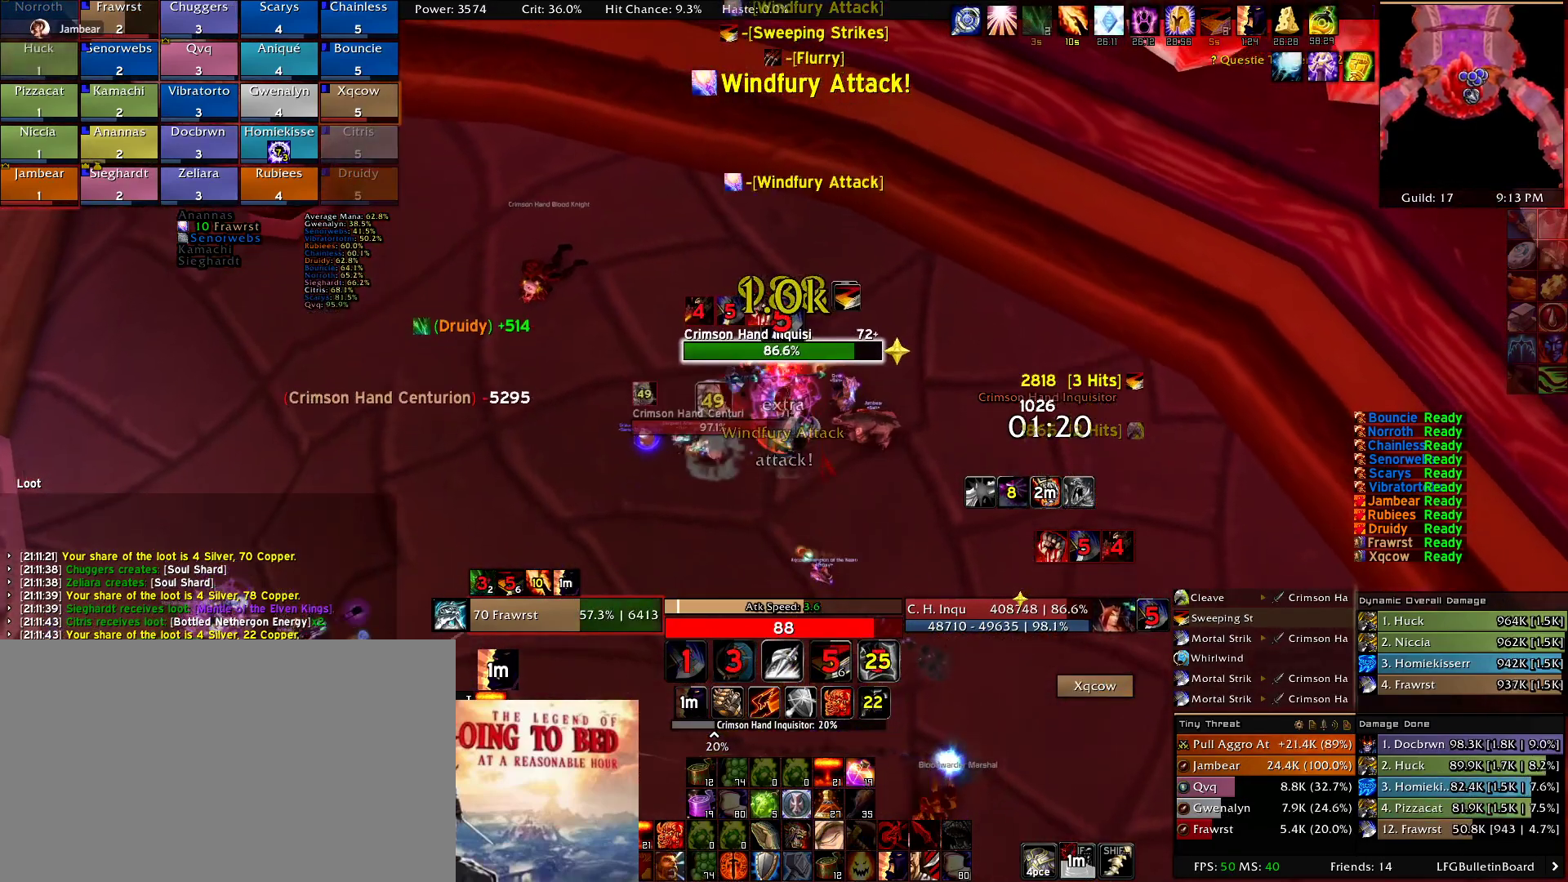
{"keys": ["d"], "mouse": ["right"], "events": [[50, "d", "down"], [284, "d", "up"], [417, "d", "down"]]}
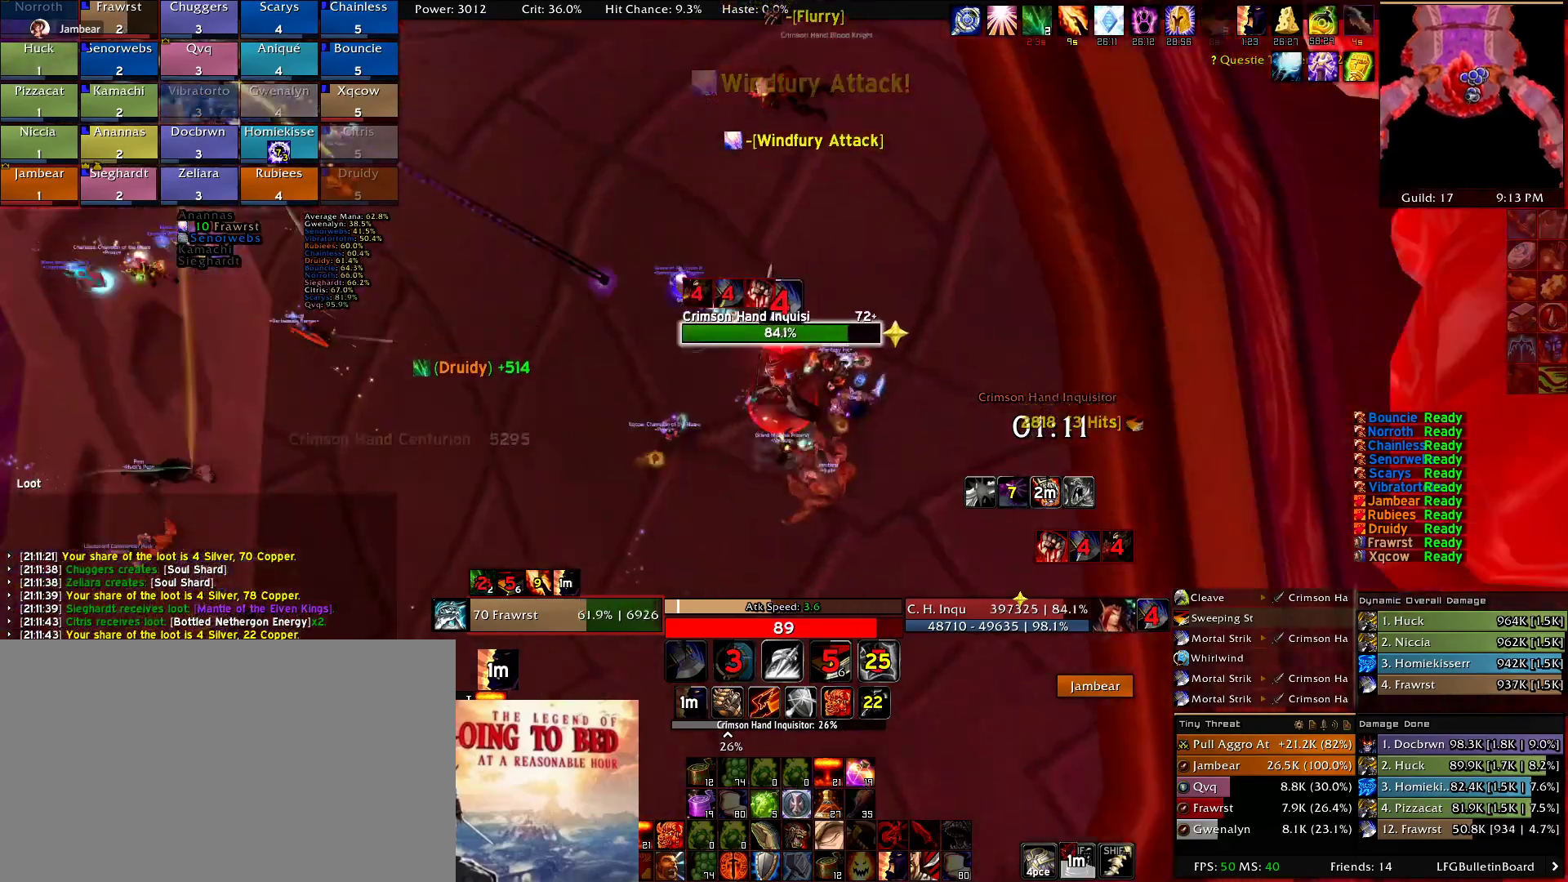
{"keys": [], "mouse": ["right"], "events": [[250, "d", "up"]]}
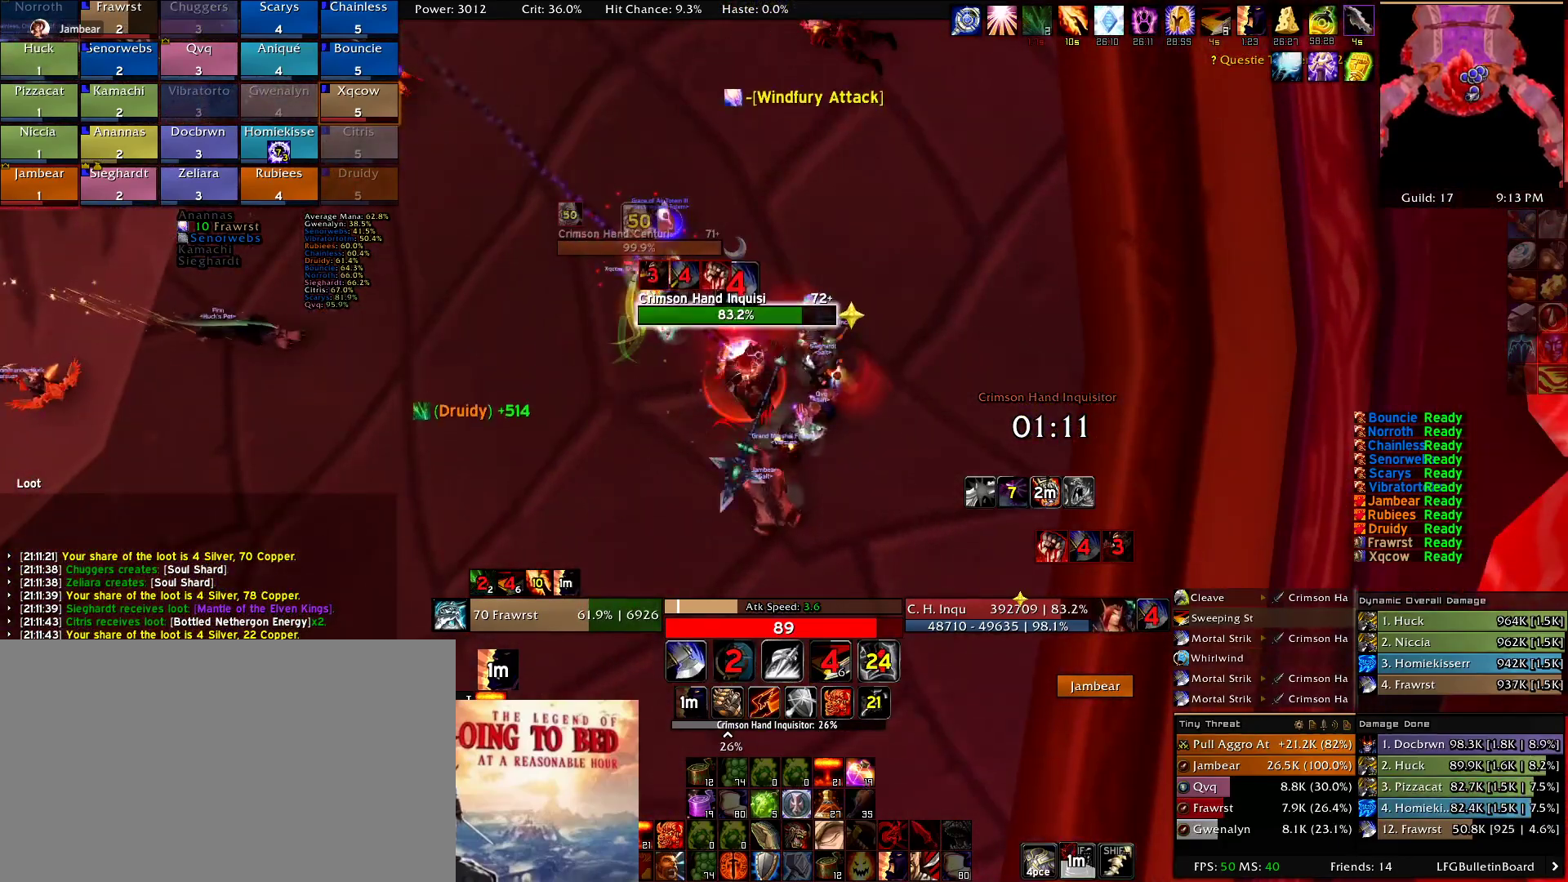
{"keys": ["e"], "mouse": ["right"], "events": [[84, "a", "down"], [117, "e", "down"], [167, "a", "up"], [167, "e", "up"], [267, "e", "down"], [400, "e", "up"], [500, "e", "down"]]}
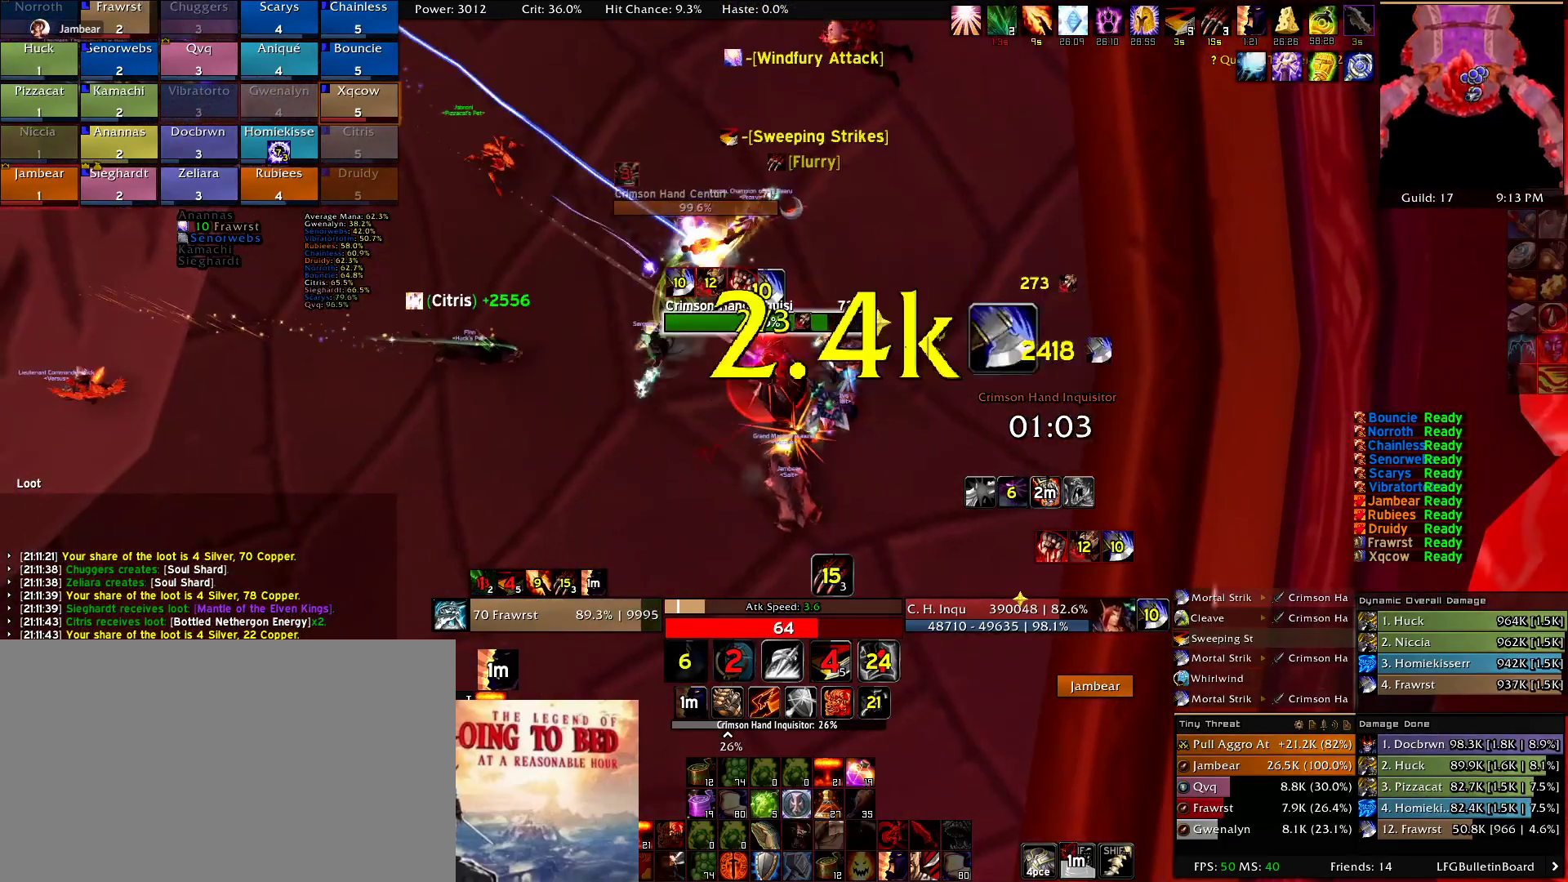
{"keys": [], "mouse": ["right"], "events": [[100, "e", "up"], [134, "e", "down"], [284, "e", "up"], [384, "e", "down"], [467, "e", "up"]]}
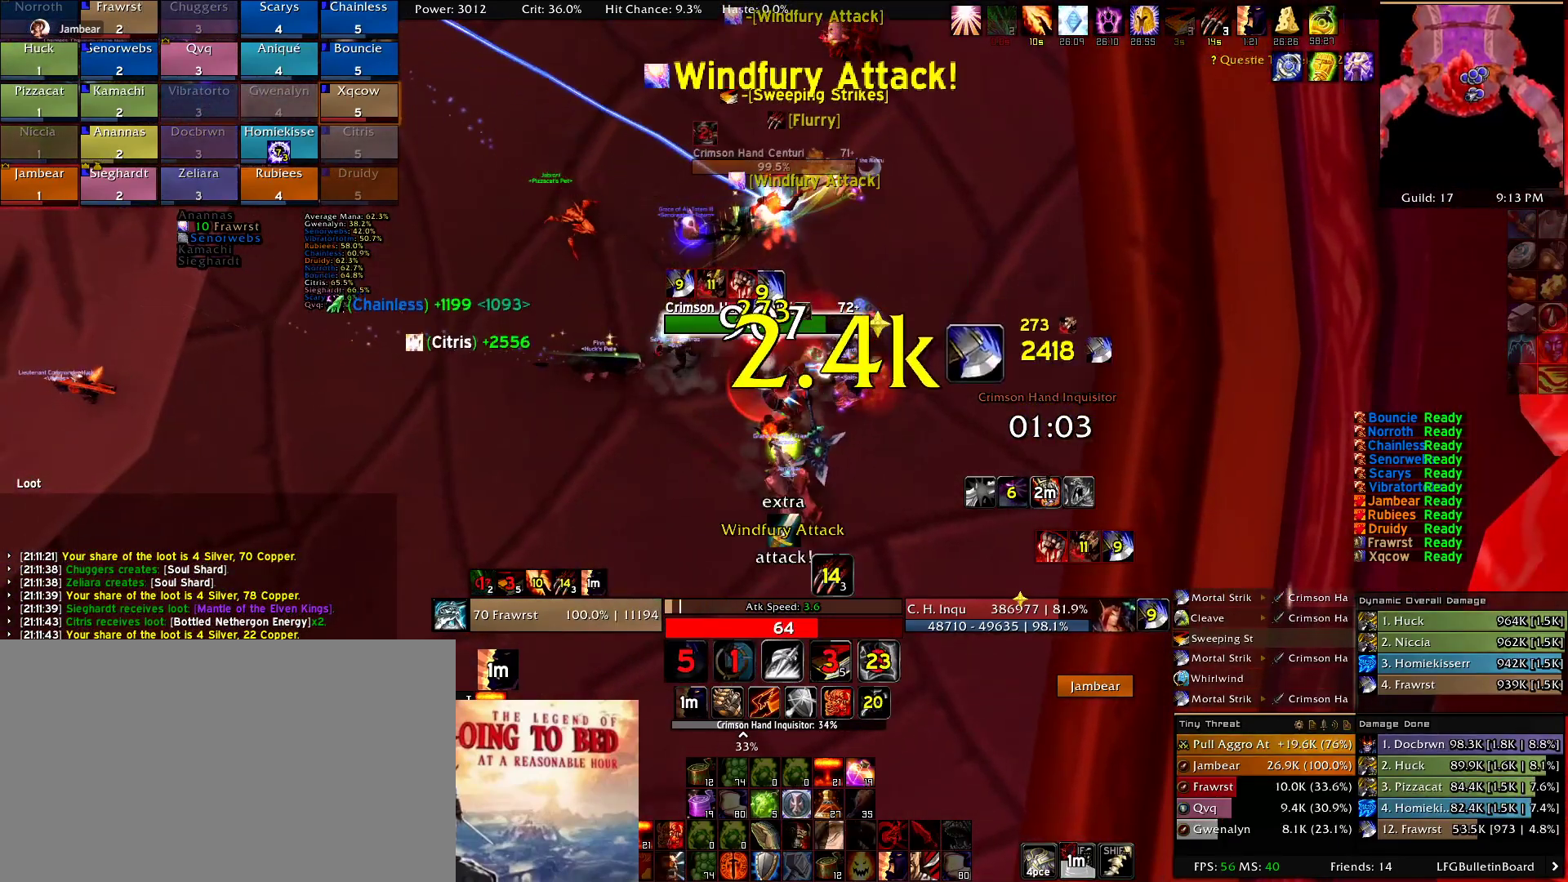
{"keys": ["e"], "mouse": ["right"], "events": [[67, "e", "down"], [200, "e", "up"], [300, "e", "down"], [350, "a", "down"], [384, "e", "up"], [484, "a", "up"], [484, "e", "down"]]}
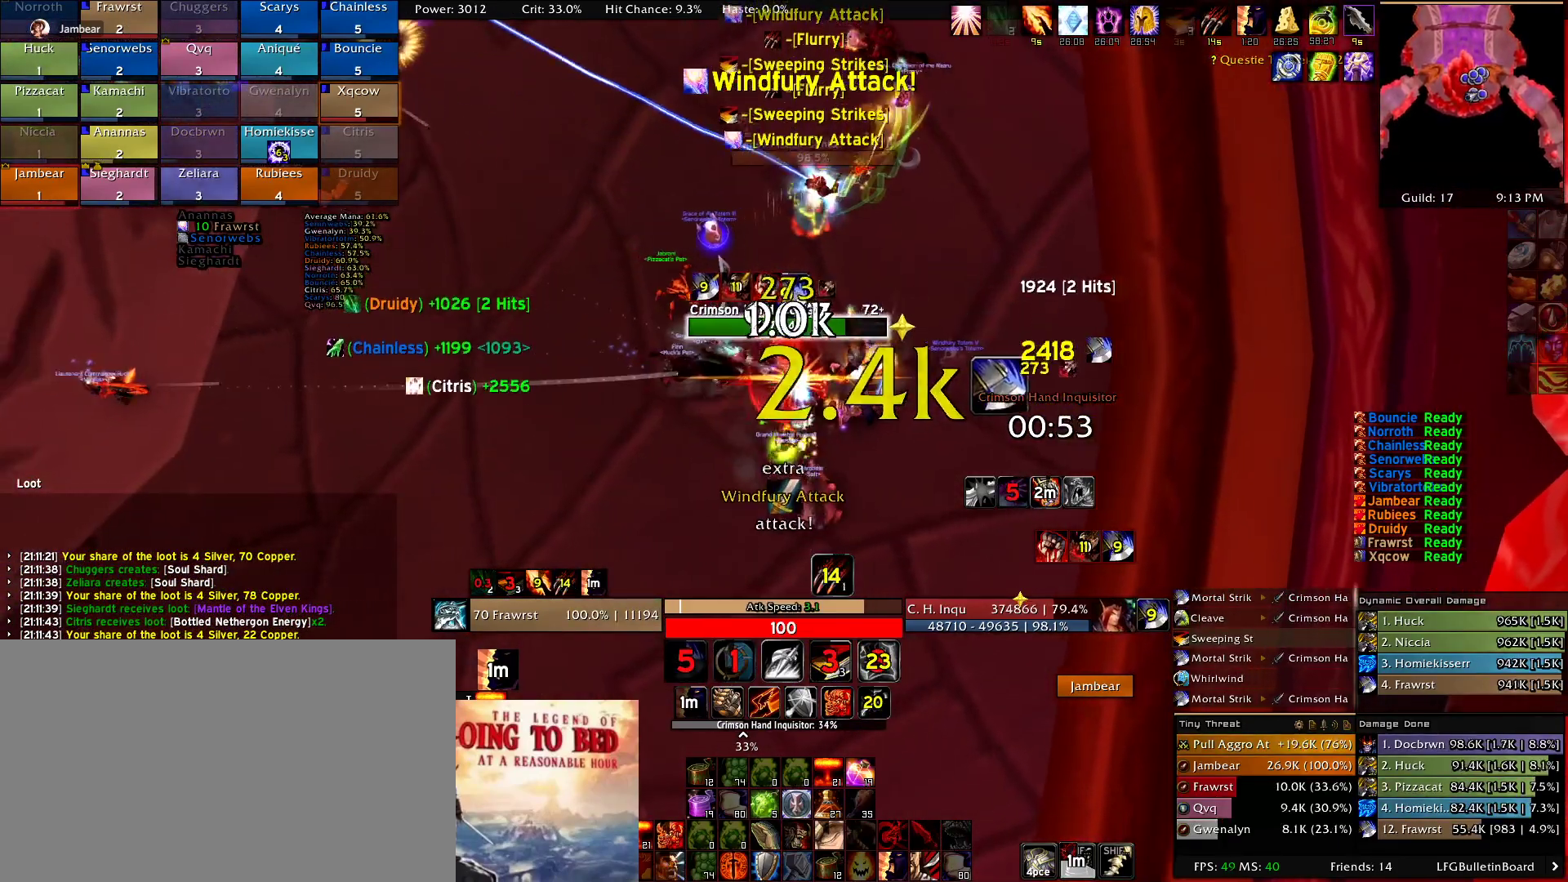
{"keys": ["a"], "mouse": ["right"], "events": [[84, "e", "up"], [167, "e", "down"], [267, "e", "up"], [367, "a", "down"], [400, "e", "down"], [450, "e", "up"]]}
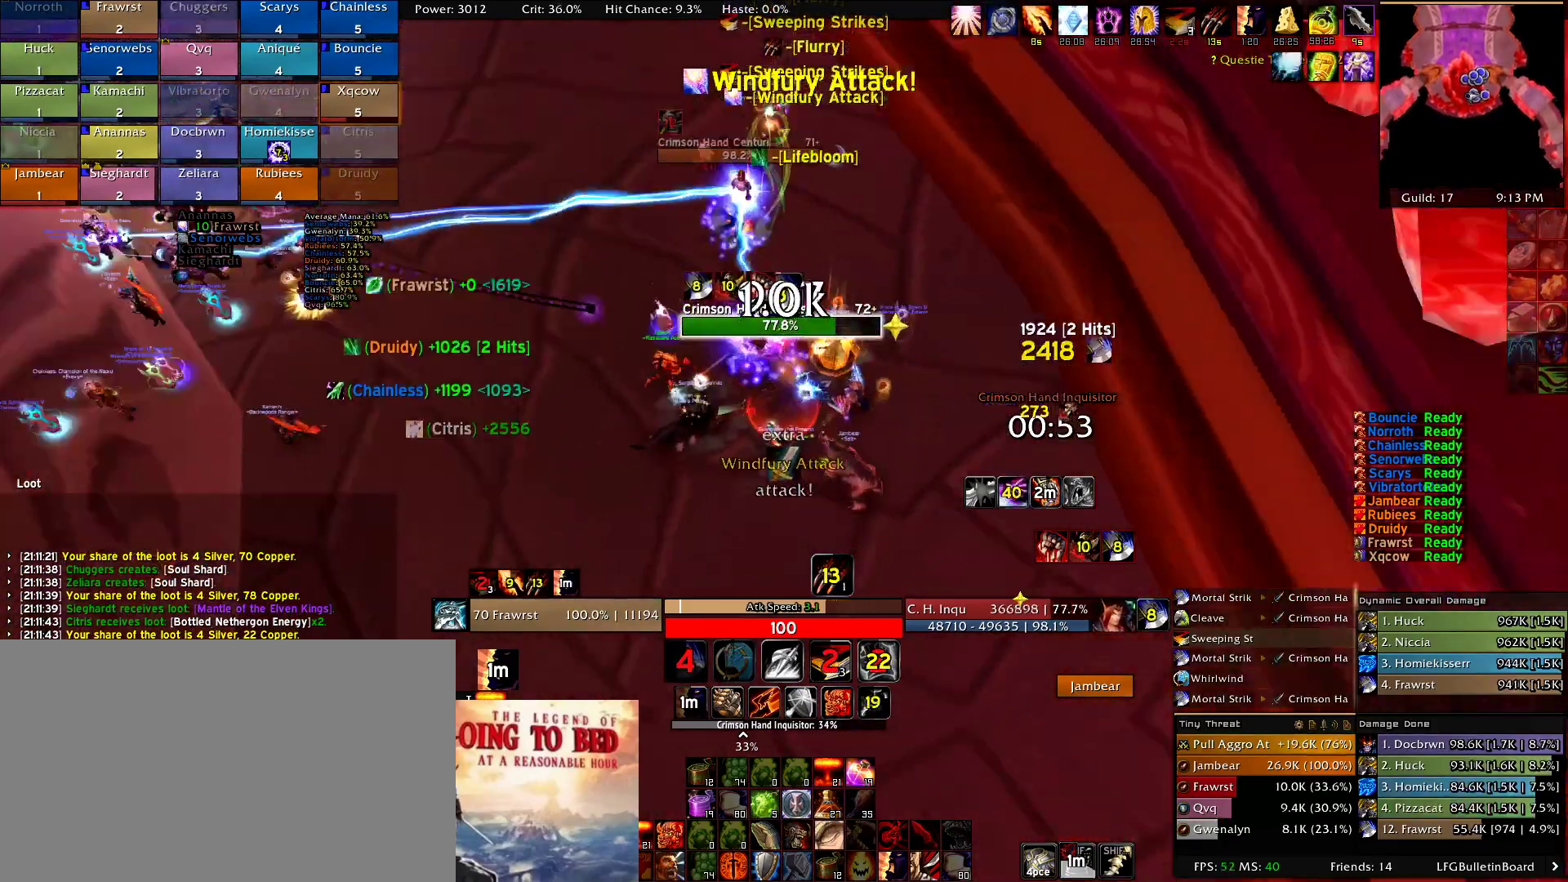
{"keys": ["e"], "mouse": ["right"], "events": [[100, "e", "down"], [134, "e", "up"], [234, "e", "down"], [334, "e", "up"], [367, "a", "up"], [467, "e", "down"]]}
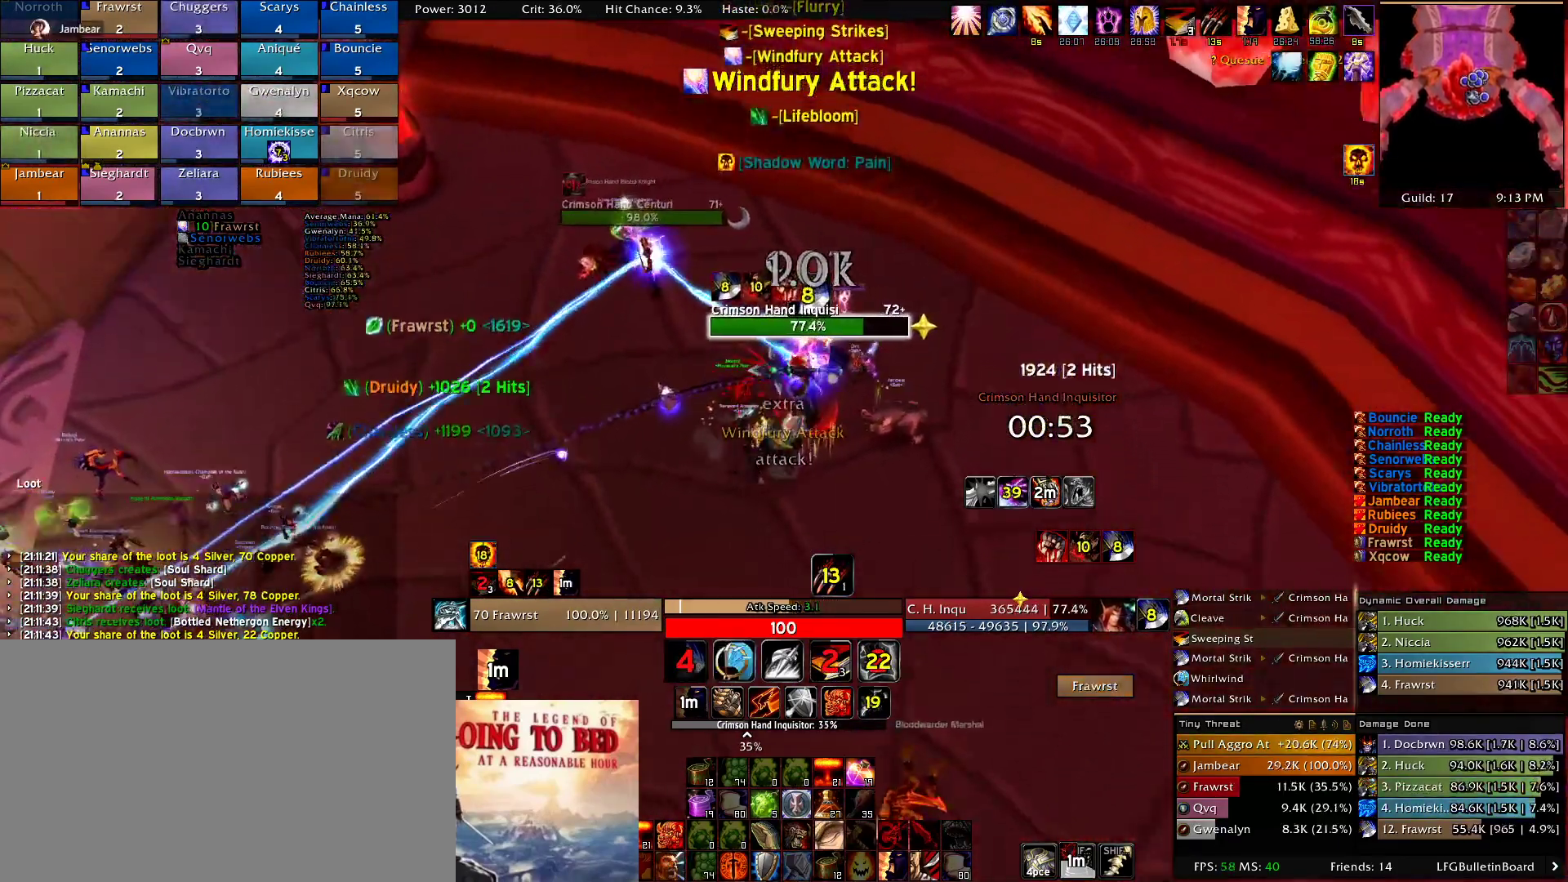
{"keys": ["d"], "mouse": ["right"], "events": [[67, "e", "up"], [150, "2", "down"], [250, "2", "up"], [384, "2", "down"], [384, "d", "down"], [484, "2", "up"]]}
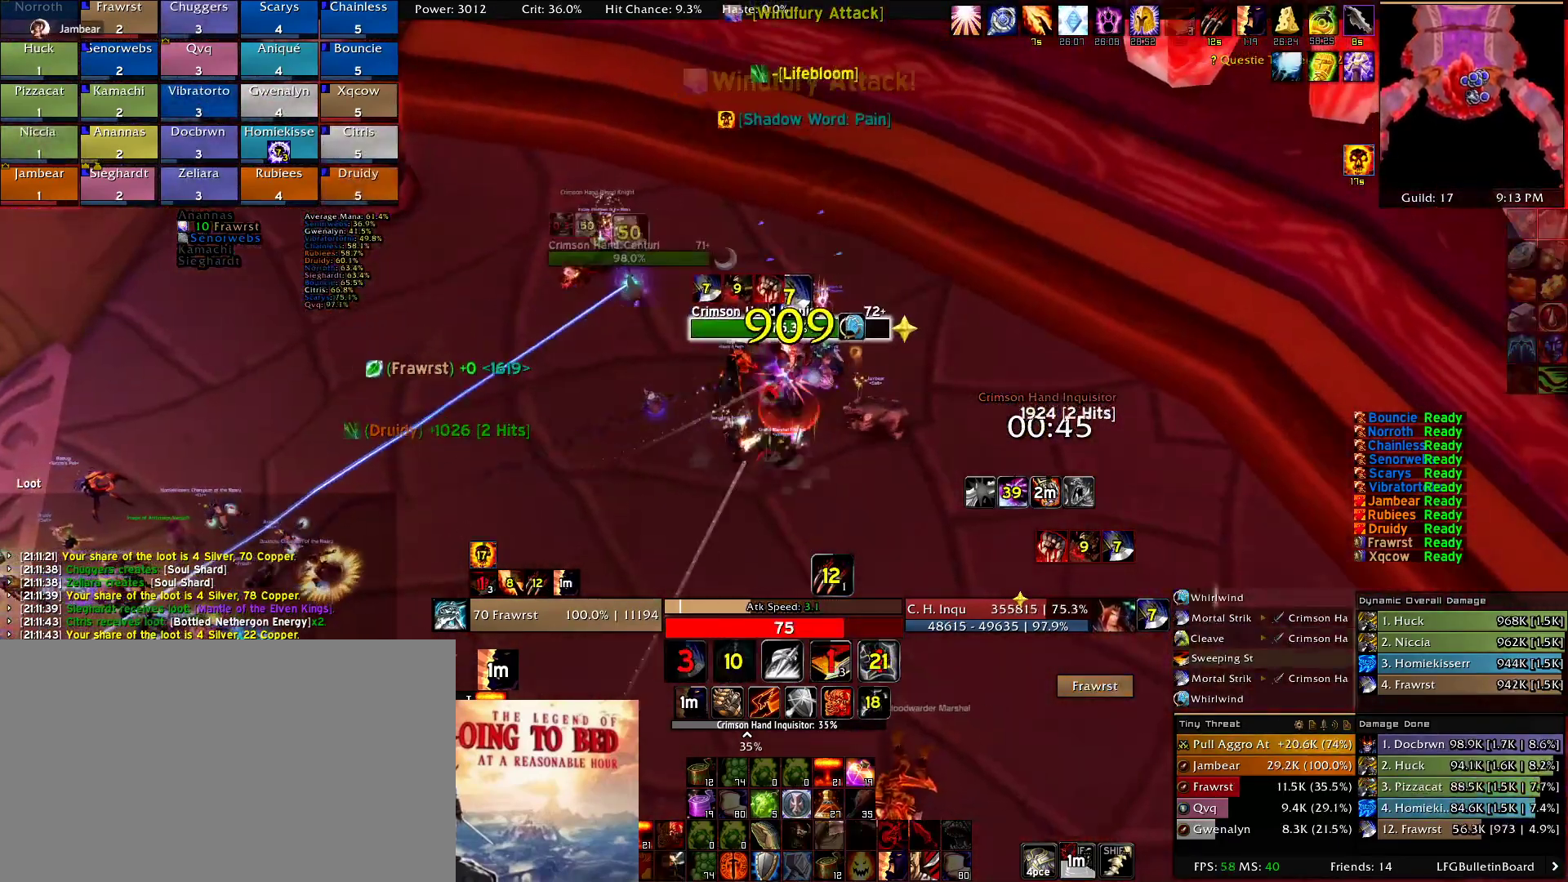
{"keys": ["2"], "mouse": ["right"], "events": [[34, "d", "up"], [117, "2", "down"], [167, "mouse_right", "up"], [217, "2", "up"], [217, "mouse_right", "down"], [317, "2", "down"], [400, "2", "up"], [500, "2", "down"]]}
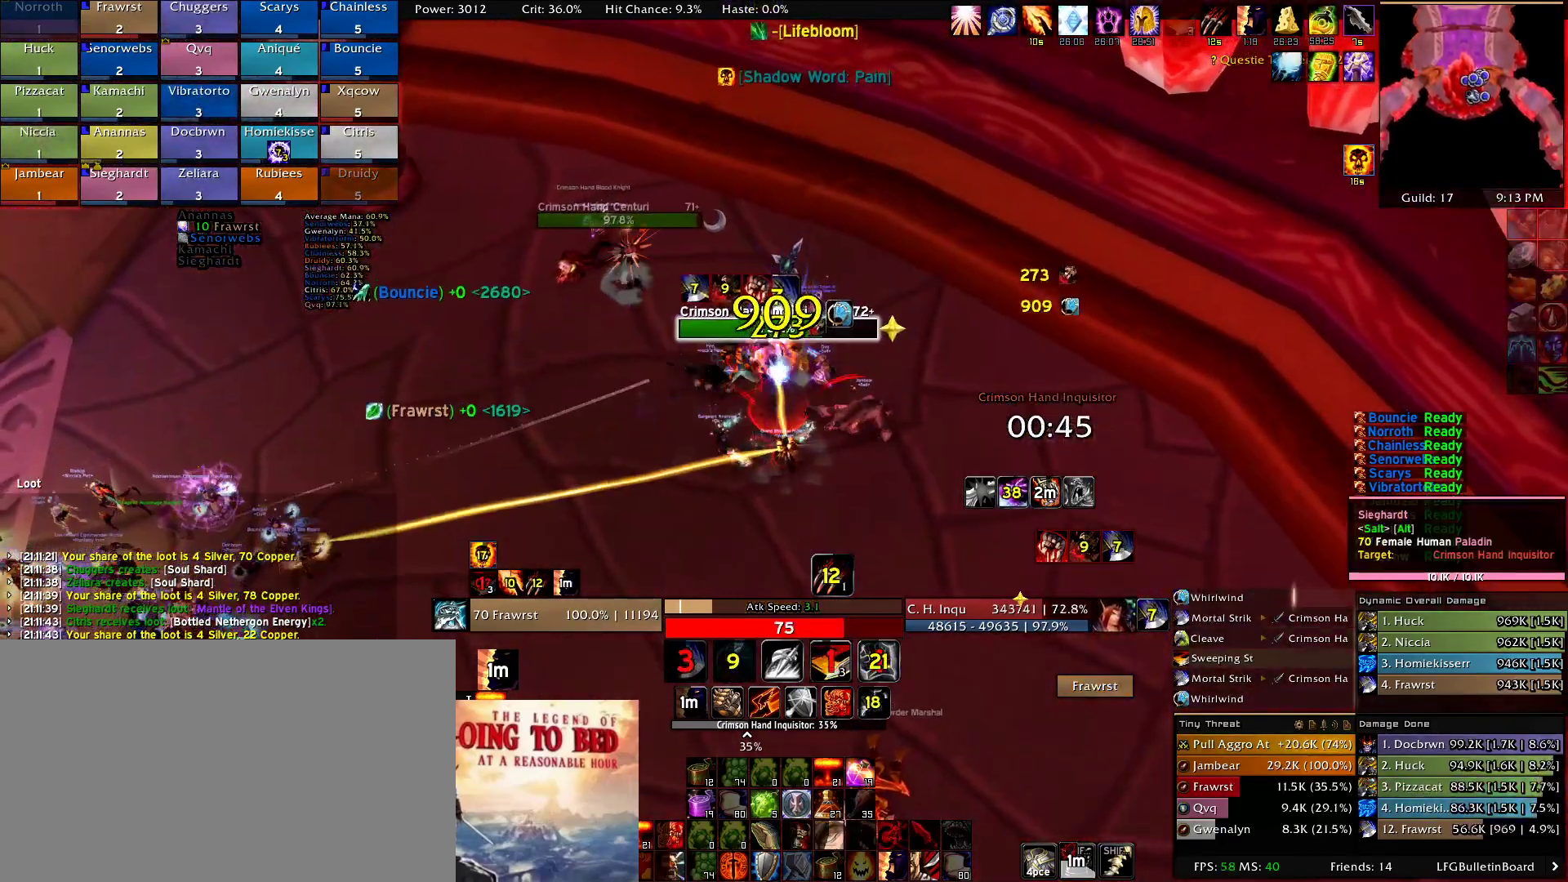
{"keys": ["e"], "mouse": ["right"], "events": [[134, "2", "up"], [234, "2", "down"], [334, "2", "up"], [367, "e", "down"]]}
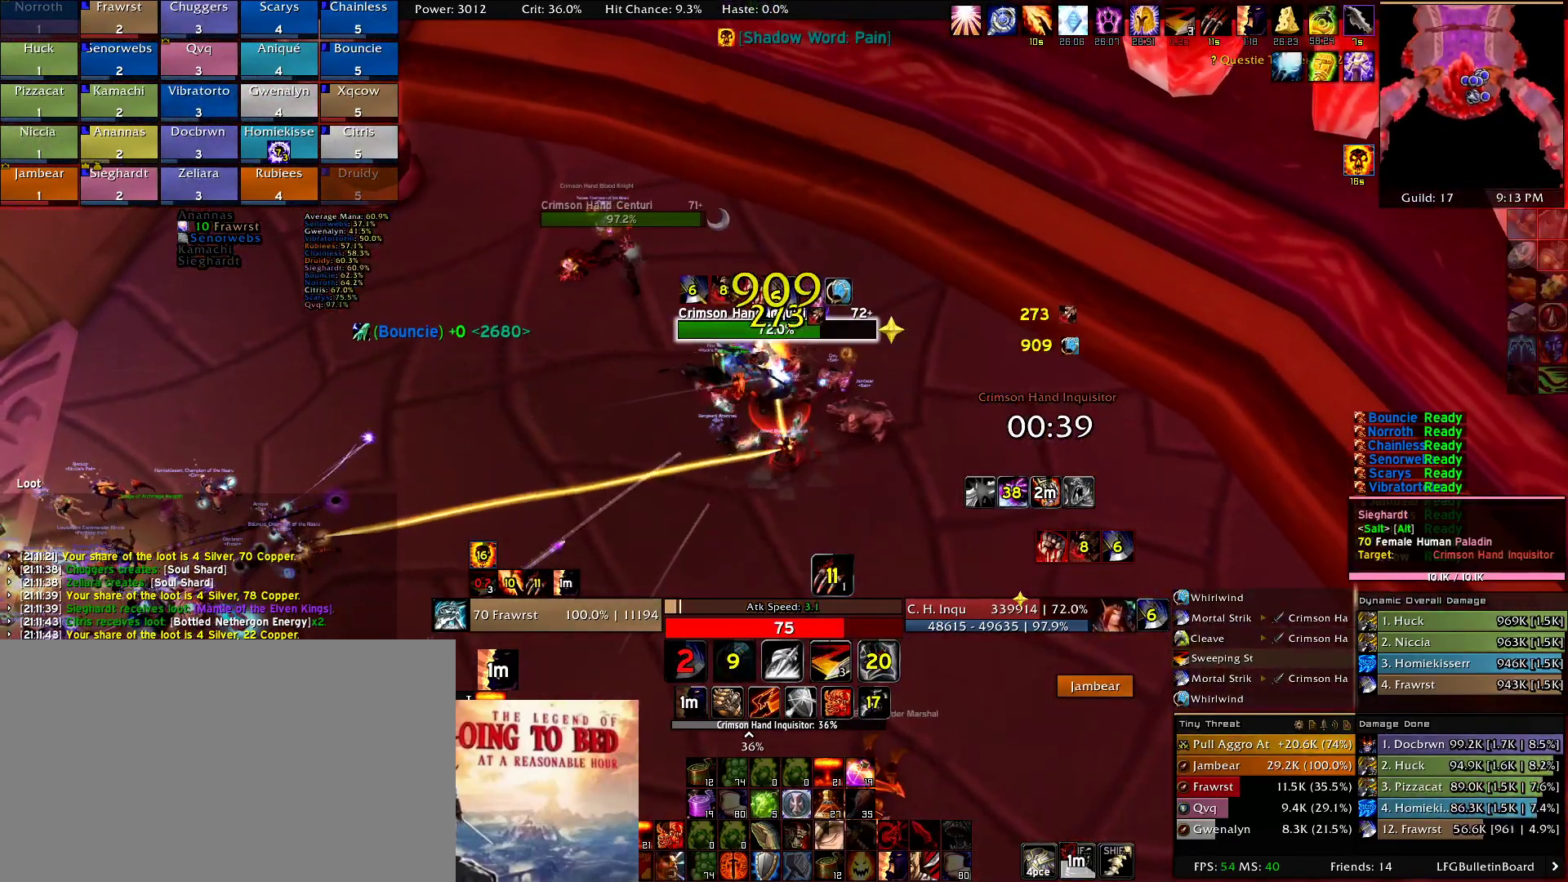
{"keys": ["e"], "mouse": ["right"], "events": [[17, "e", "up"], [100, "e", "down"], [200, "e", "up"], [300, "e", "down"], [434, "e", "up"], [484, "e", "down"]]}
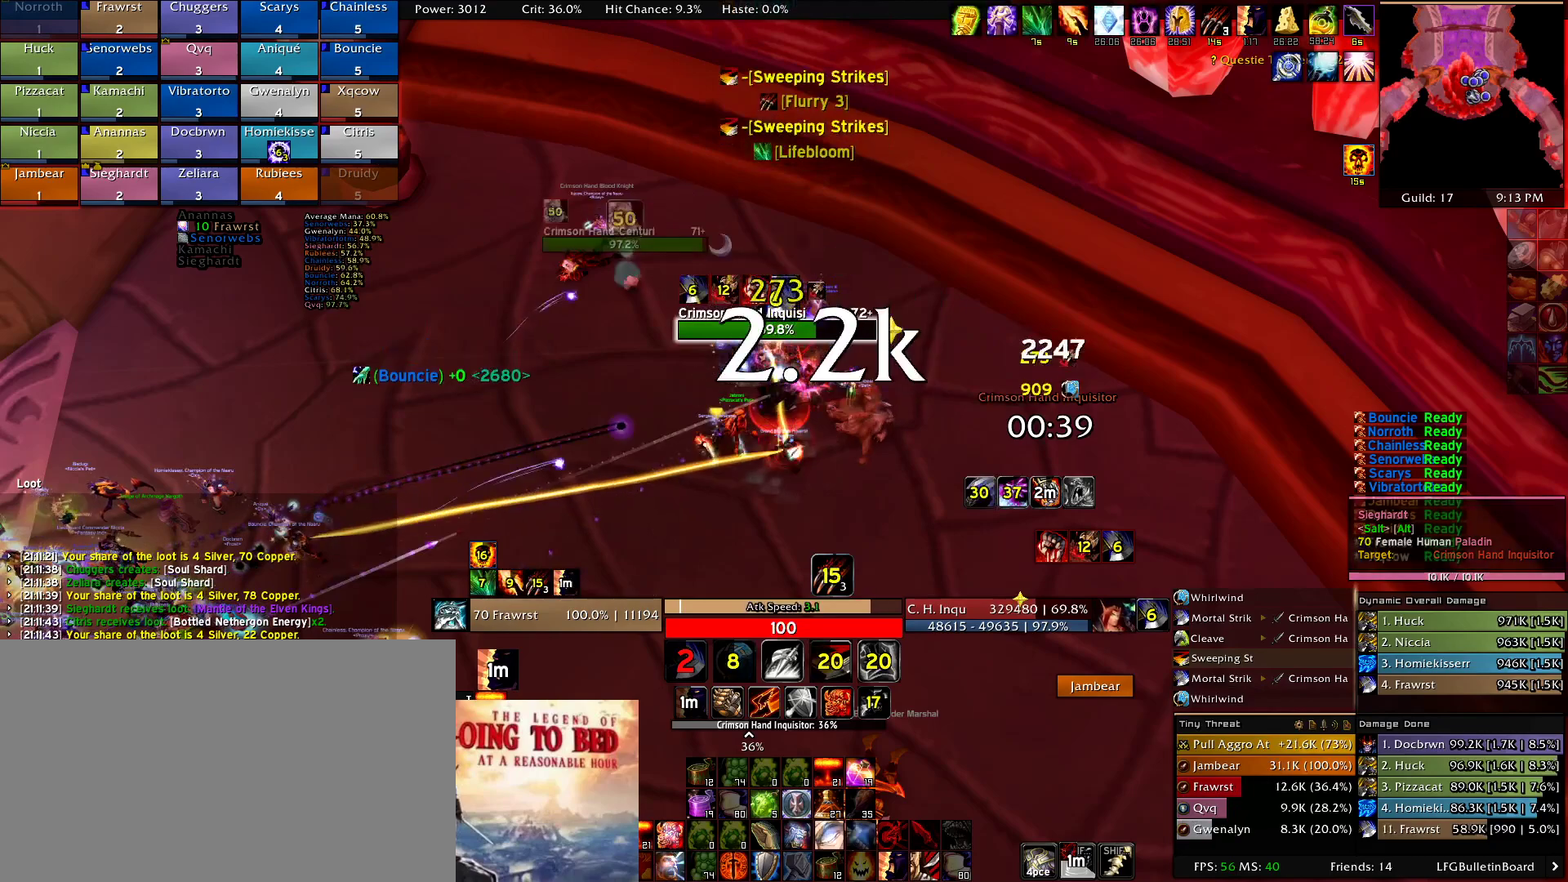
{"keys": [], "mouse": ["right"], "events": [[117, "e", "up"], [217, "e", "down"], [350, "e", "up"], [400, "e", "down"], [500, "e", "up"]]}
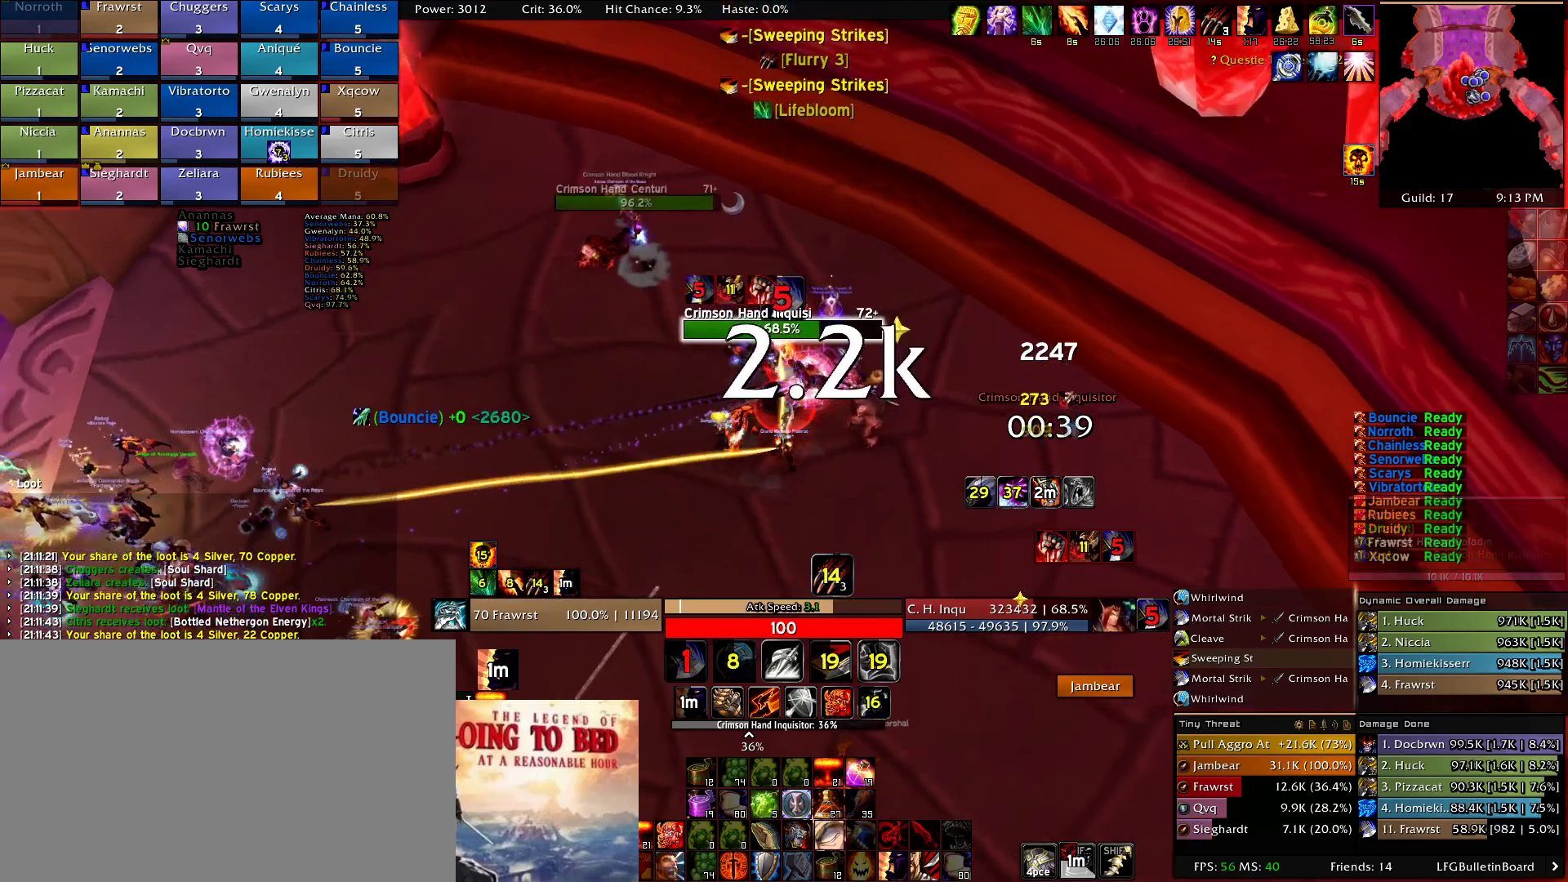
{"keys": [], "mouse": [], "events": [[100, "alt", "down"], [184, "e", "down"], [234, "alt", "up"], [284, "e", "up"], [467, "mouse_right", "up"]]}